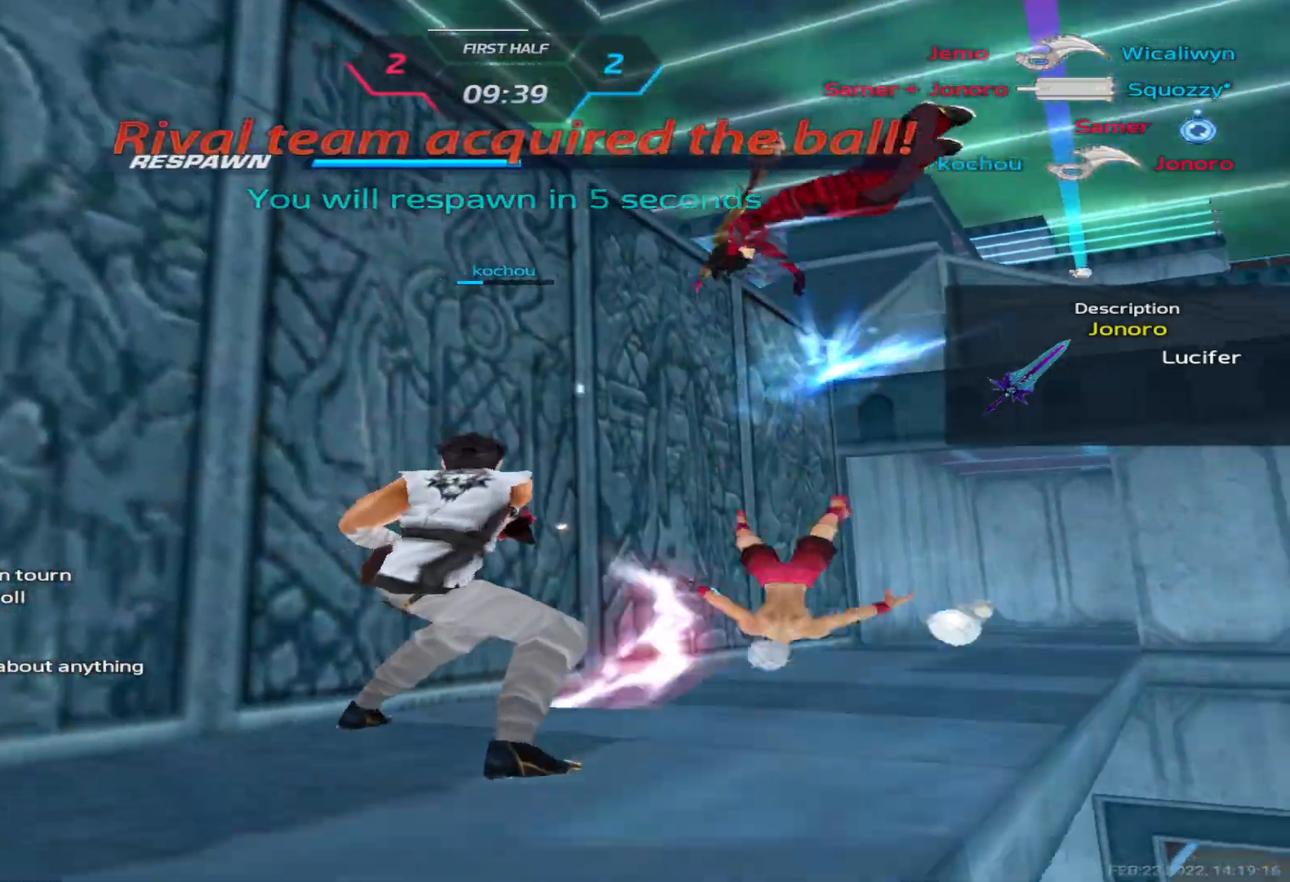
Gameplay with keyboard; each line is a JSON object with the keys held at the frame after it. "events" lists presses ("down") and releases ("up") of "1", "2", "3", "4", "5", "a", "alt", "b", "c", "ctrl", "d", "e", "f", "g", "q", "r", "s", "shift", "space", "t", "tab", "v", "w", "x" and "z" between this image and that frame as [ms after this image, input, new state], when the widget could be followed in between. No other keys are recorded. Mouse input is not recorded.
{"keys": [], "events": []}
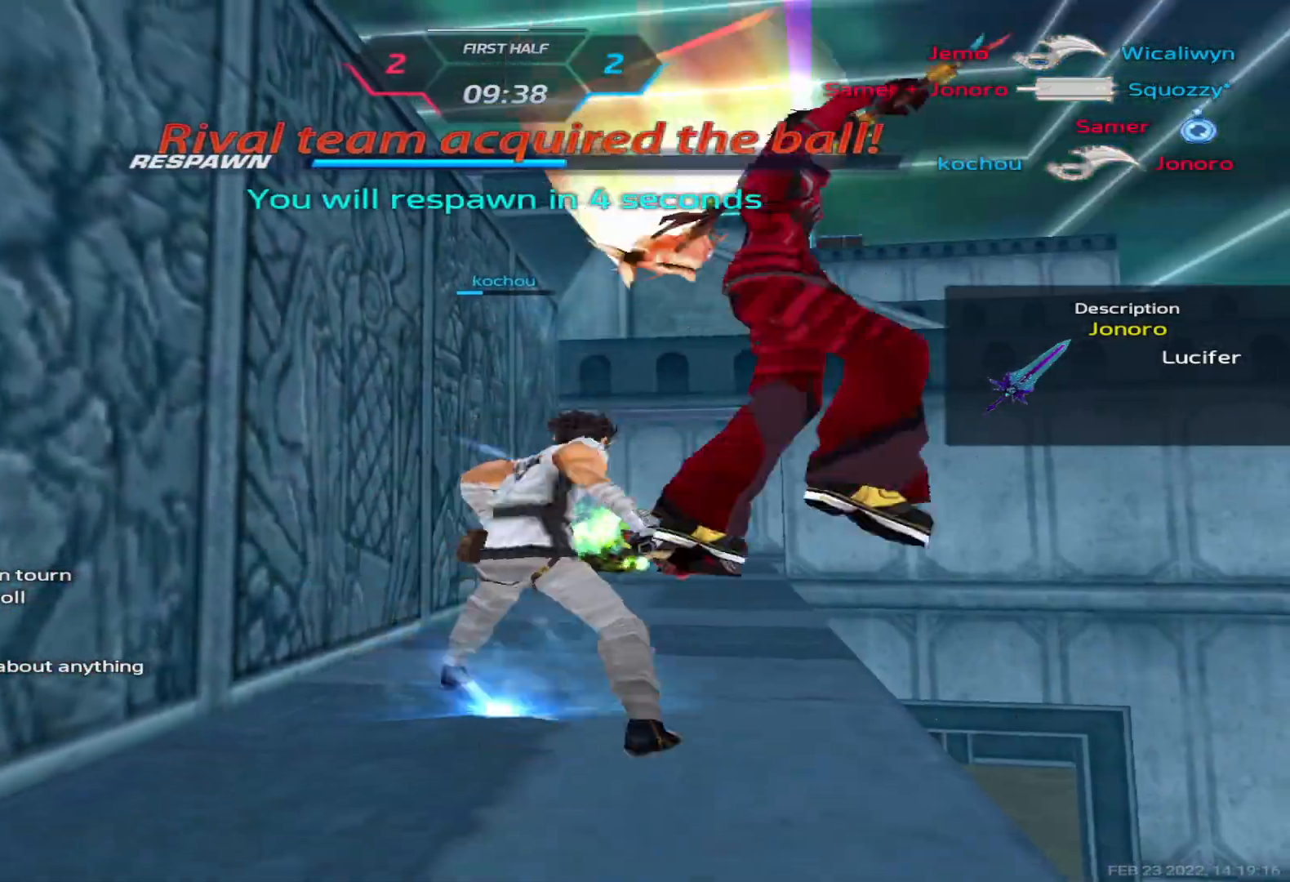
{"keys": [], "events": []}
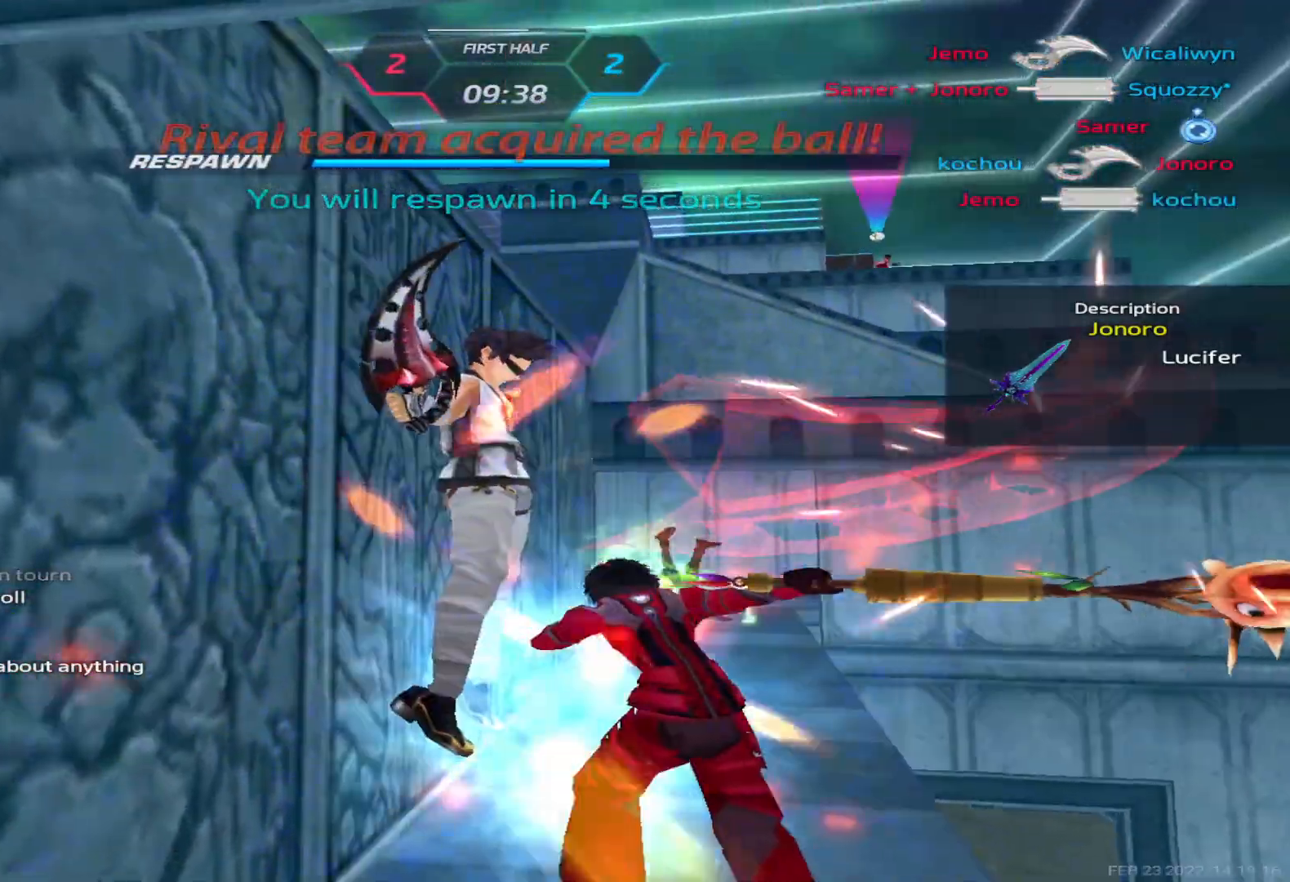
{"keys": [], "events": []}
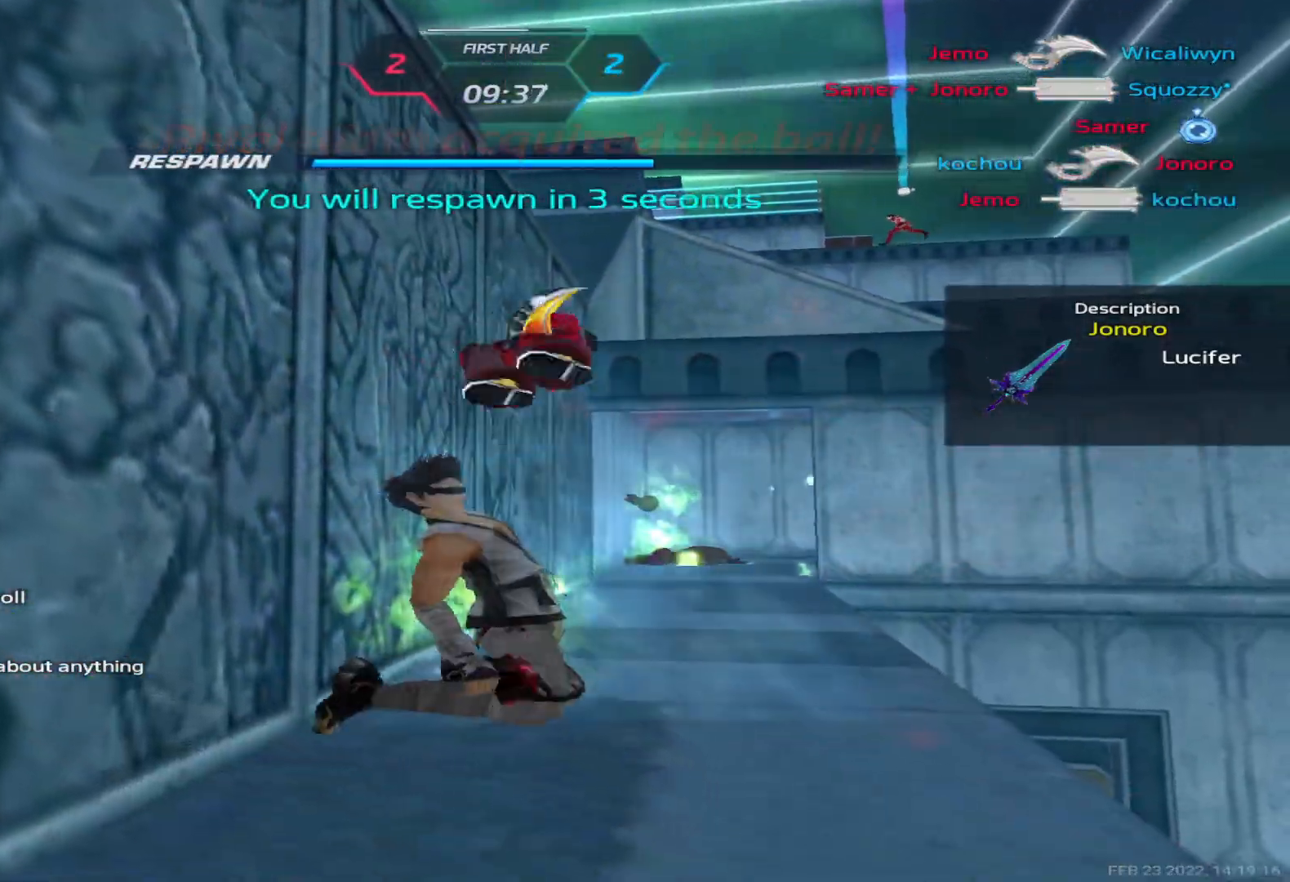
{"keys": [], "events": []}
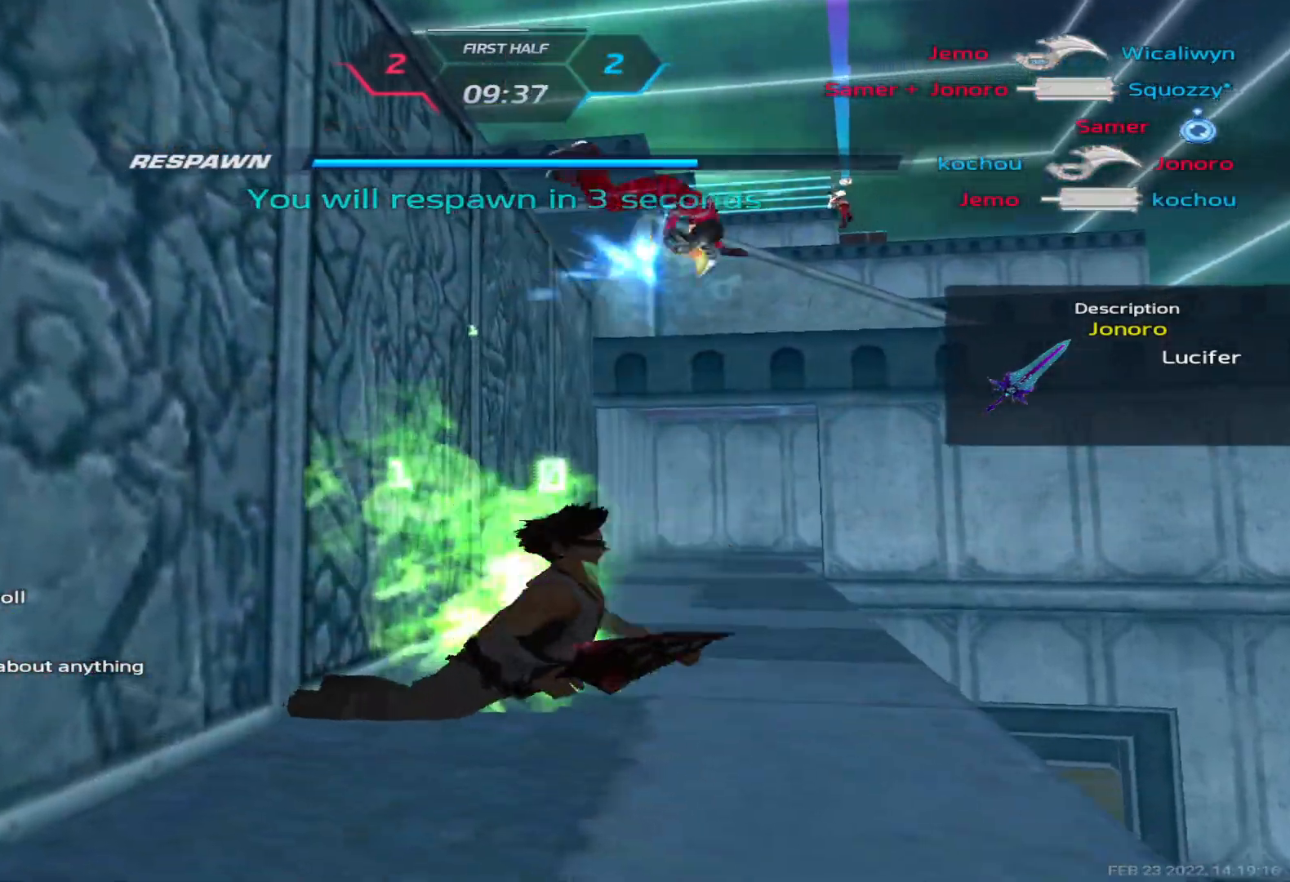
{"keys": ["d"], "events": [[350, "d", "down"]]}
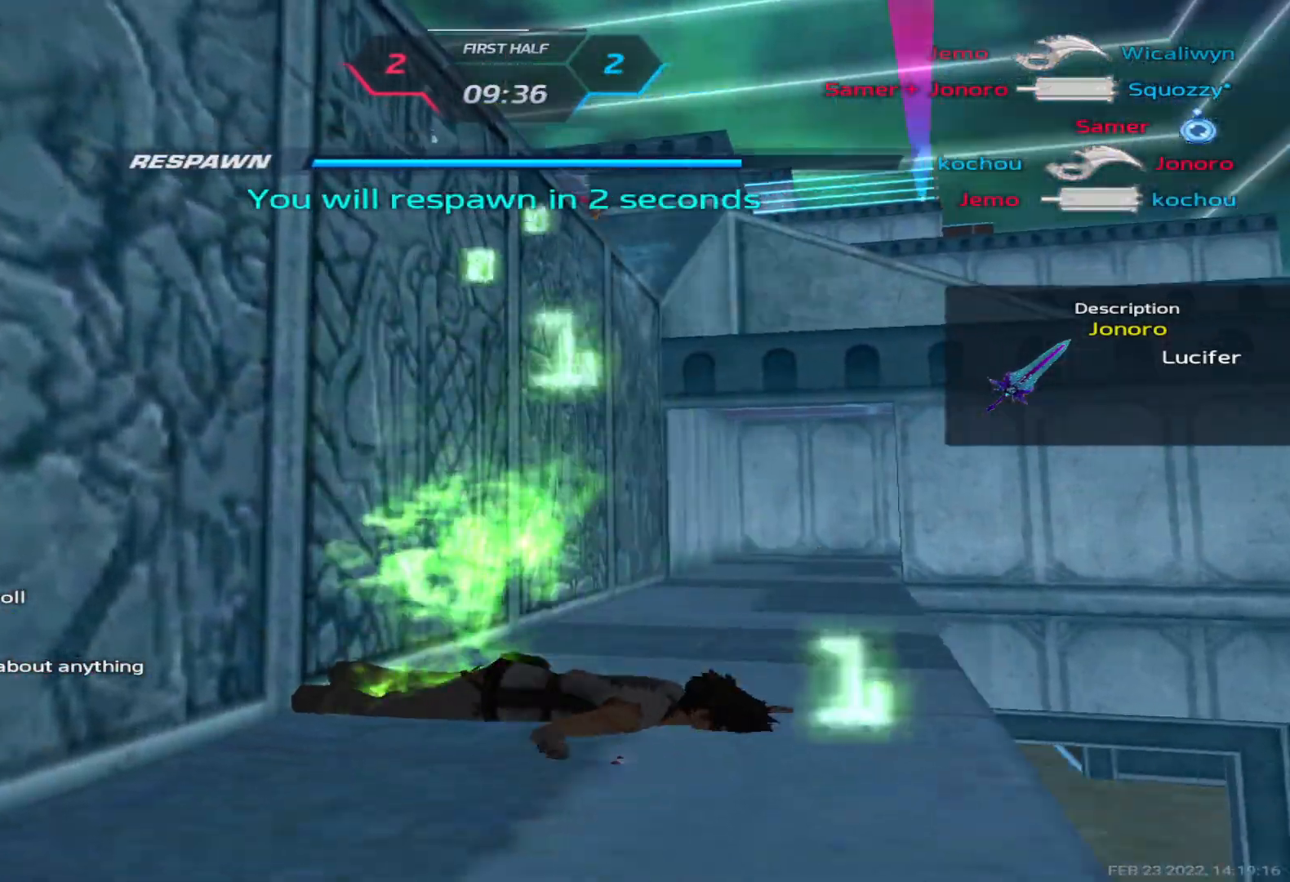
{"keys": ["d"], "events": []}
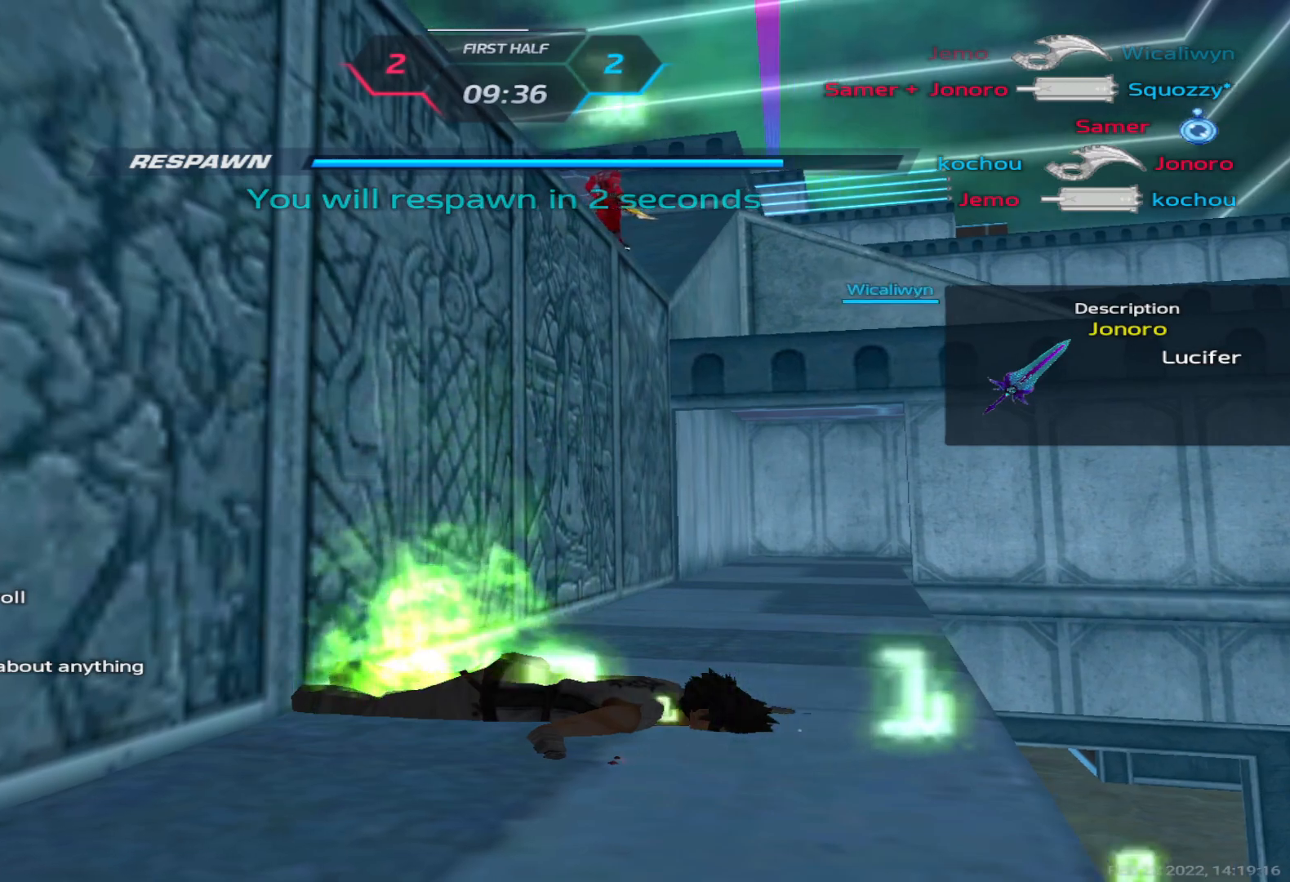
{"keys": ["d"], "events": []}
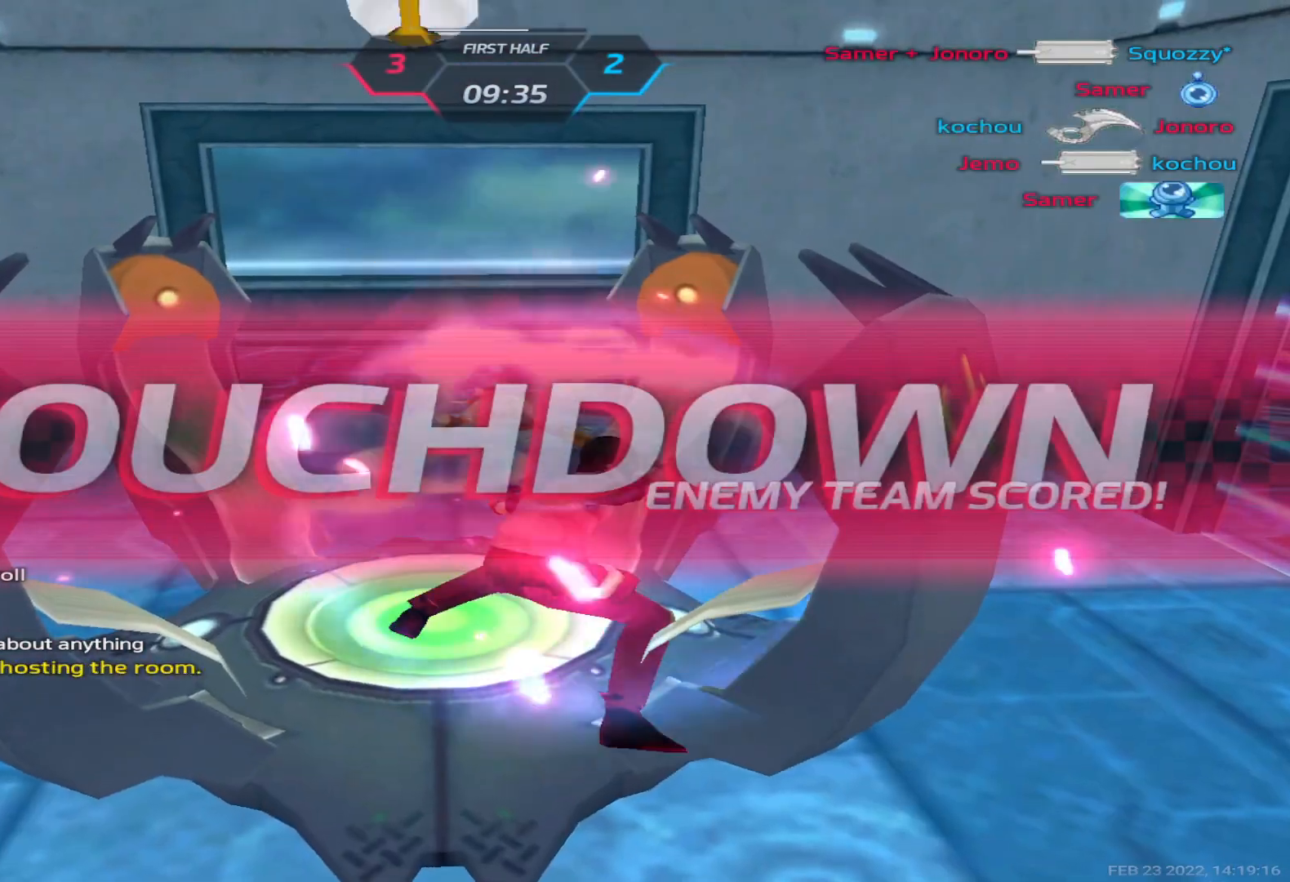
{"keys": [], "events": [[467, "d", "up"]]}
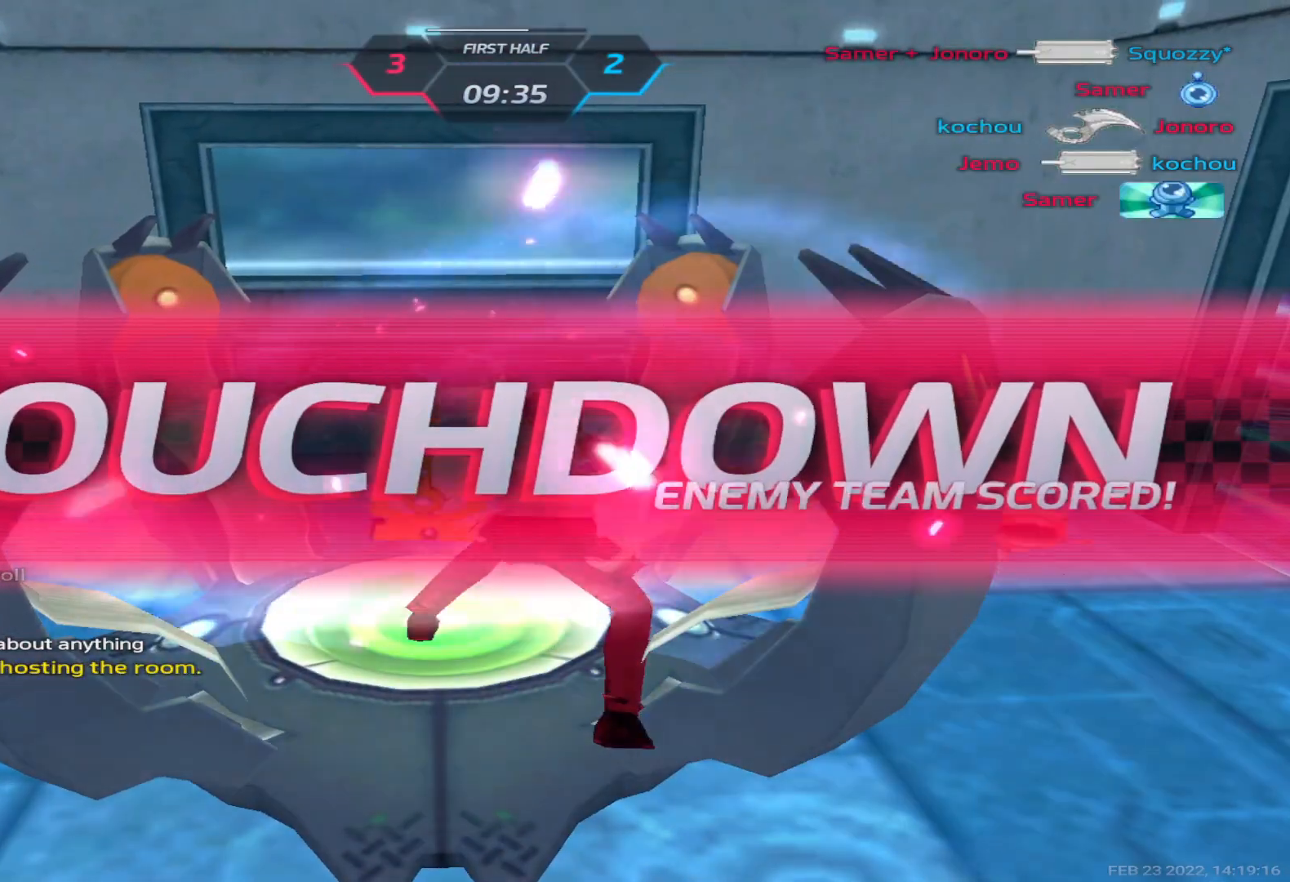
{"keys": ["tab"], "events": [[117, "tab", "down"]]}
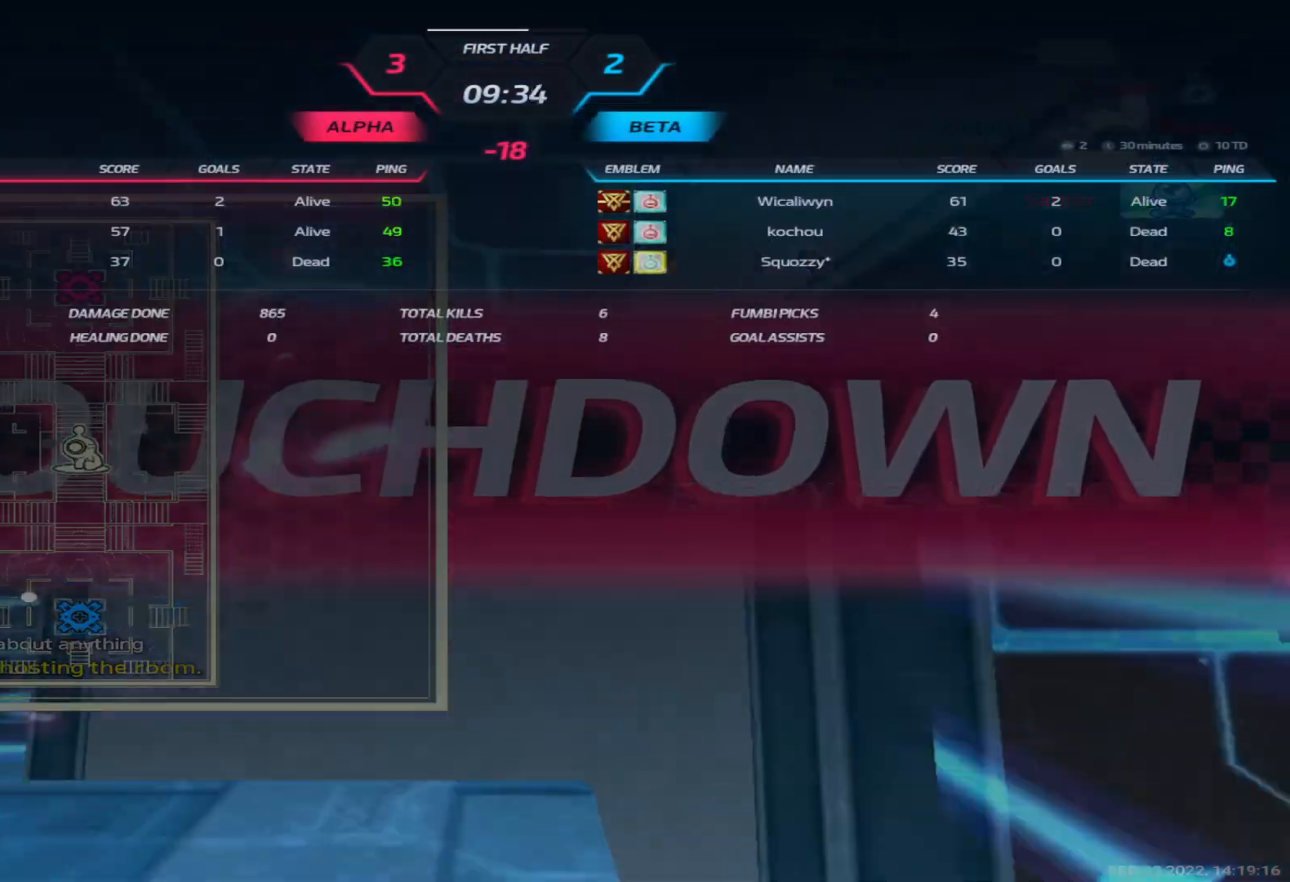
{"keys": ["tab"], "events": []}
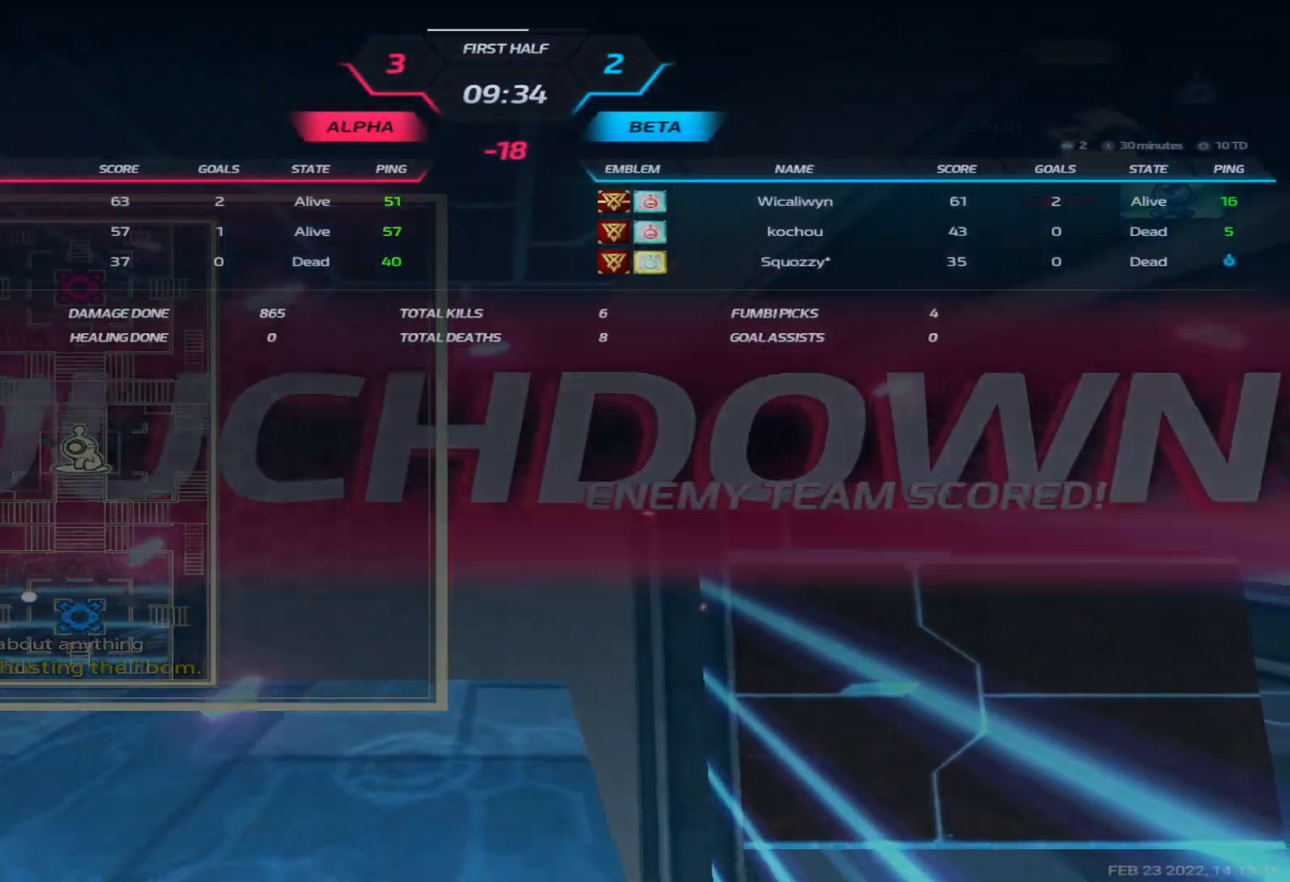
{"keys": [], "events": [[283, "tab", "up"]]}
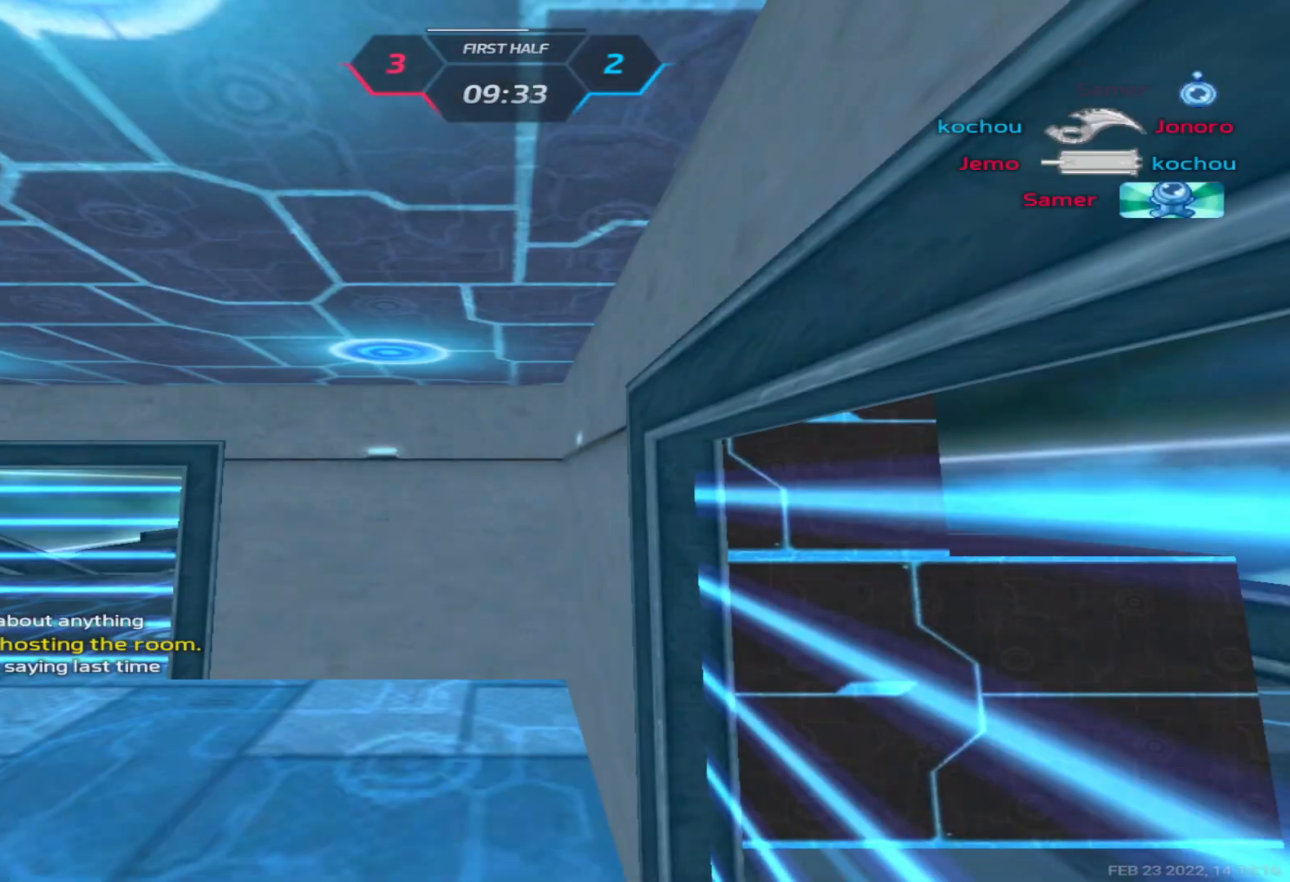
{"keys": [], "events": []}
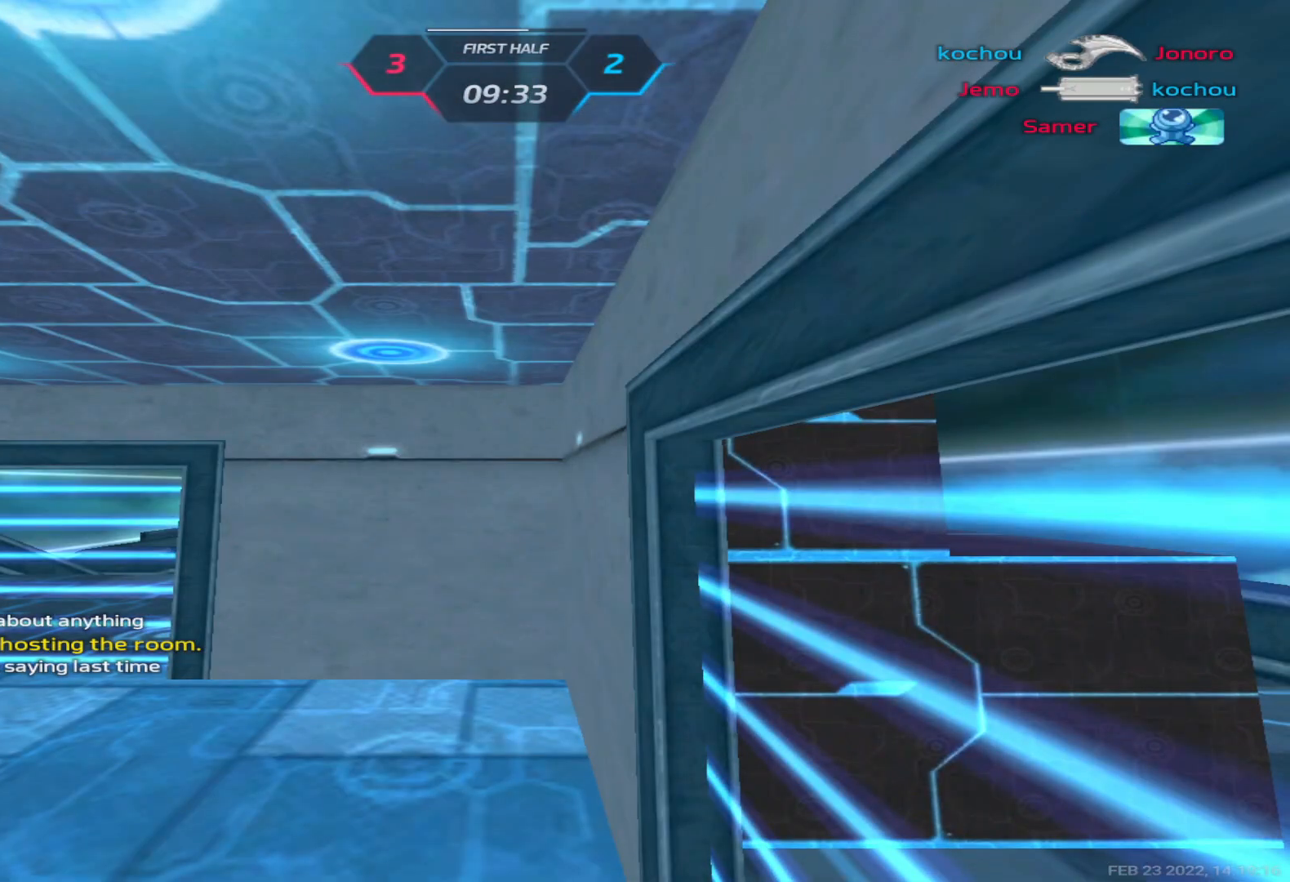
{"keys": [], "events": []}
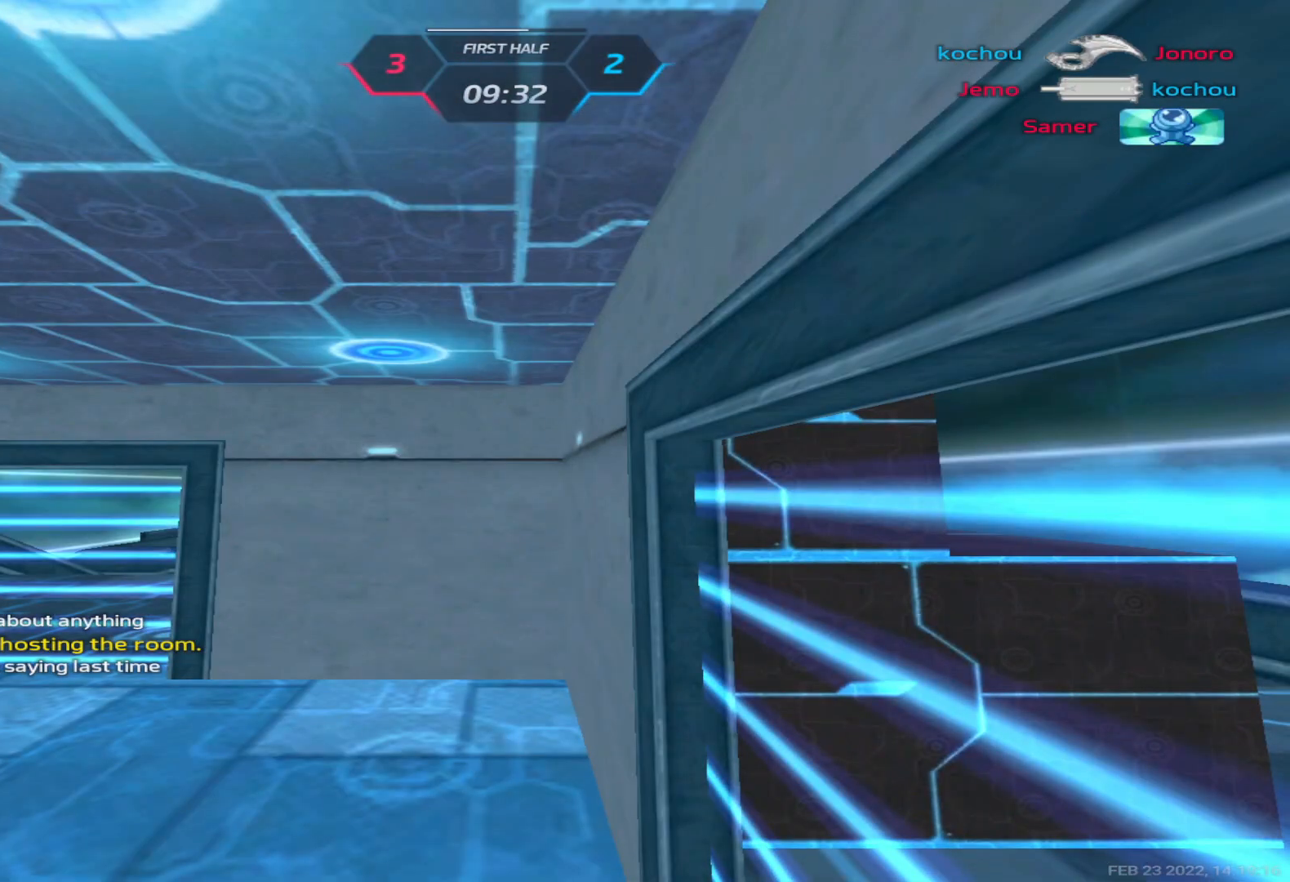
{"keys": [], "events": []}
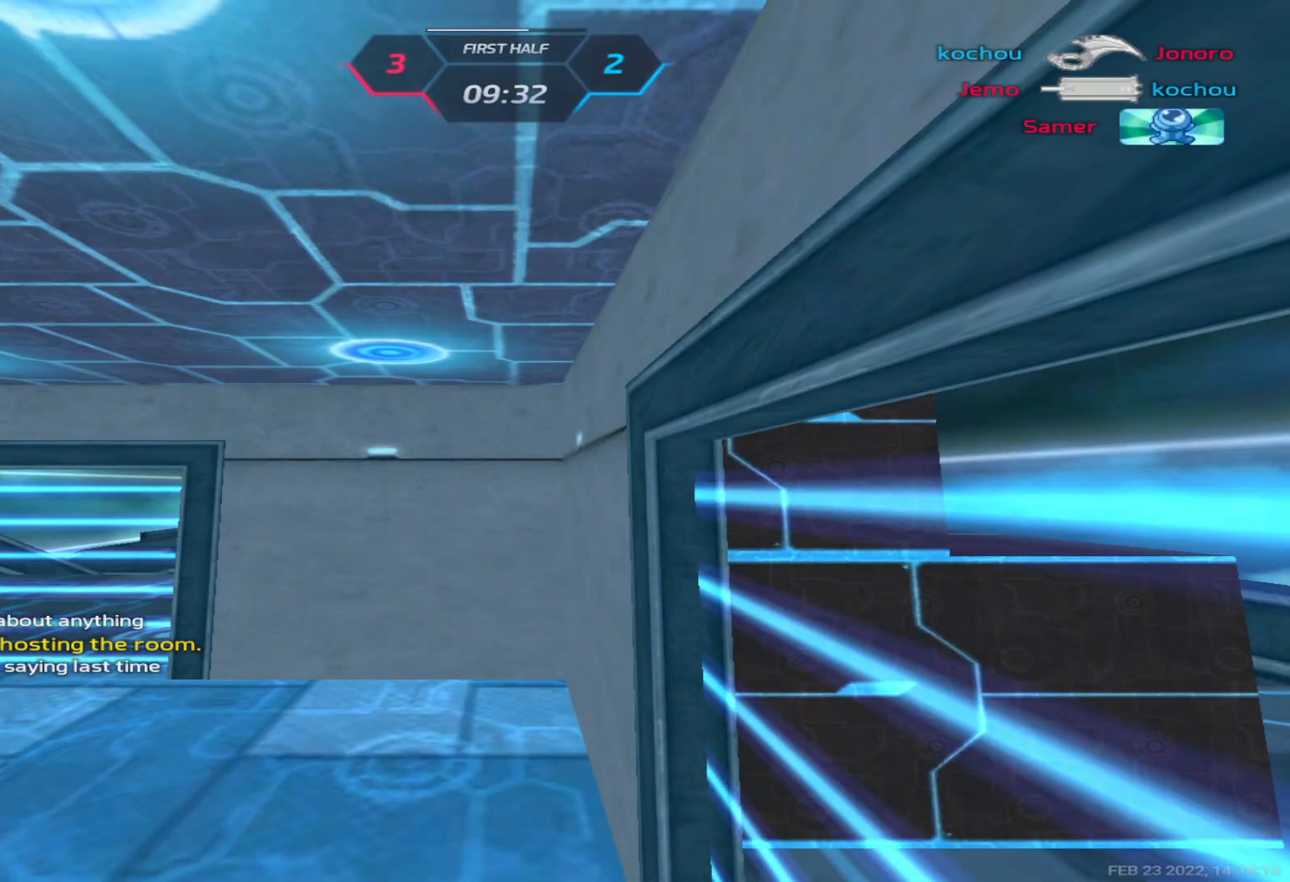
{"keys": [], "events": []}
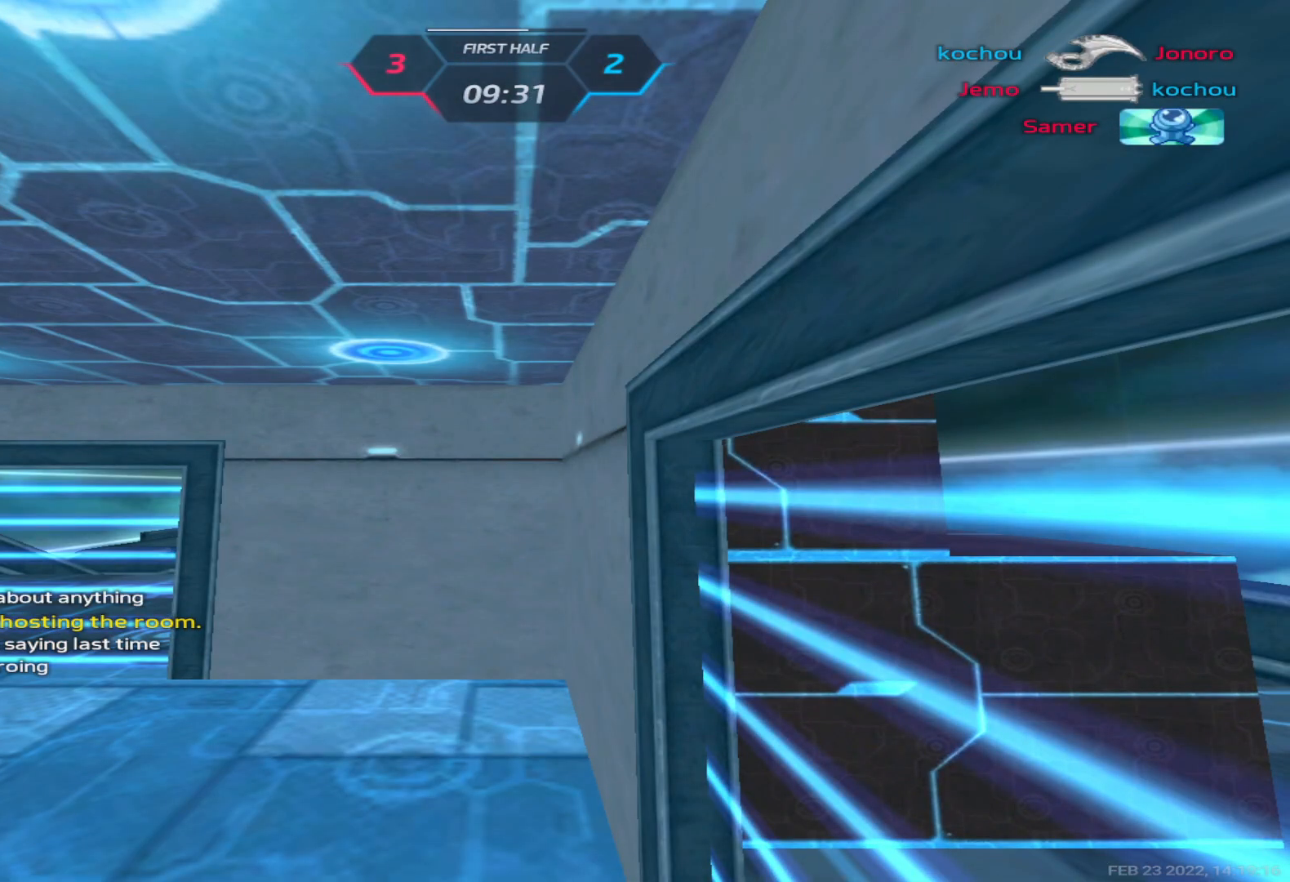
{"keys": [], "events": []}
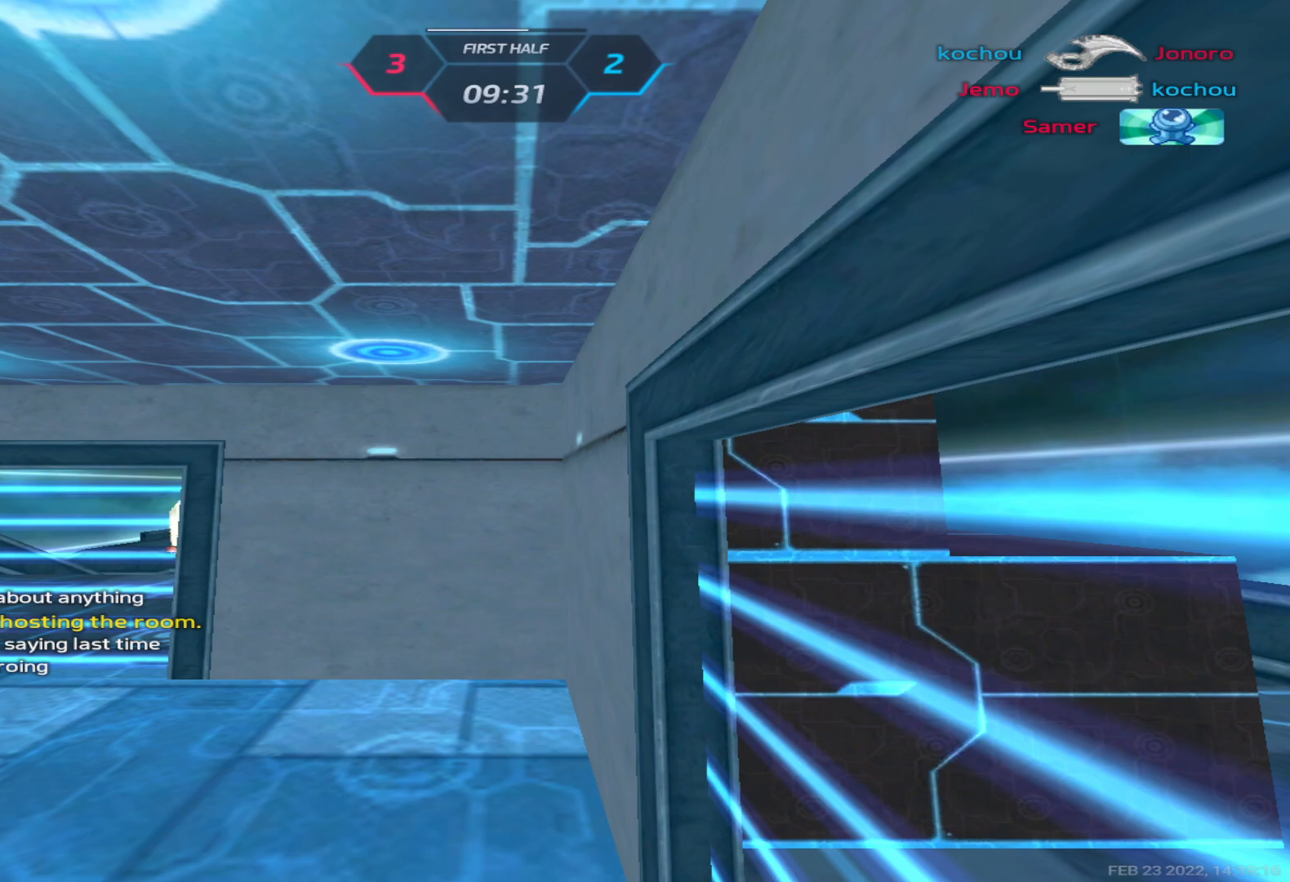
{"keys": [], "events": []}
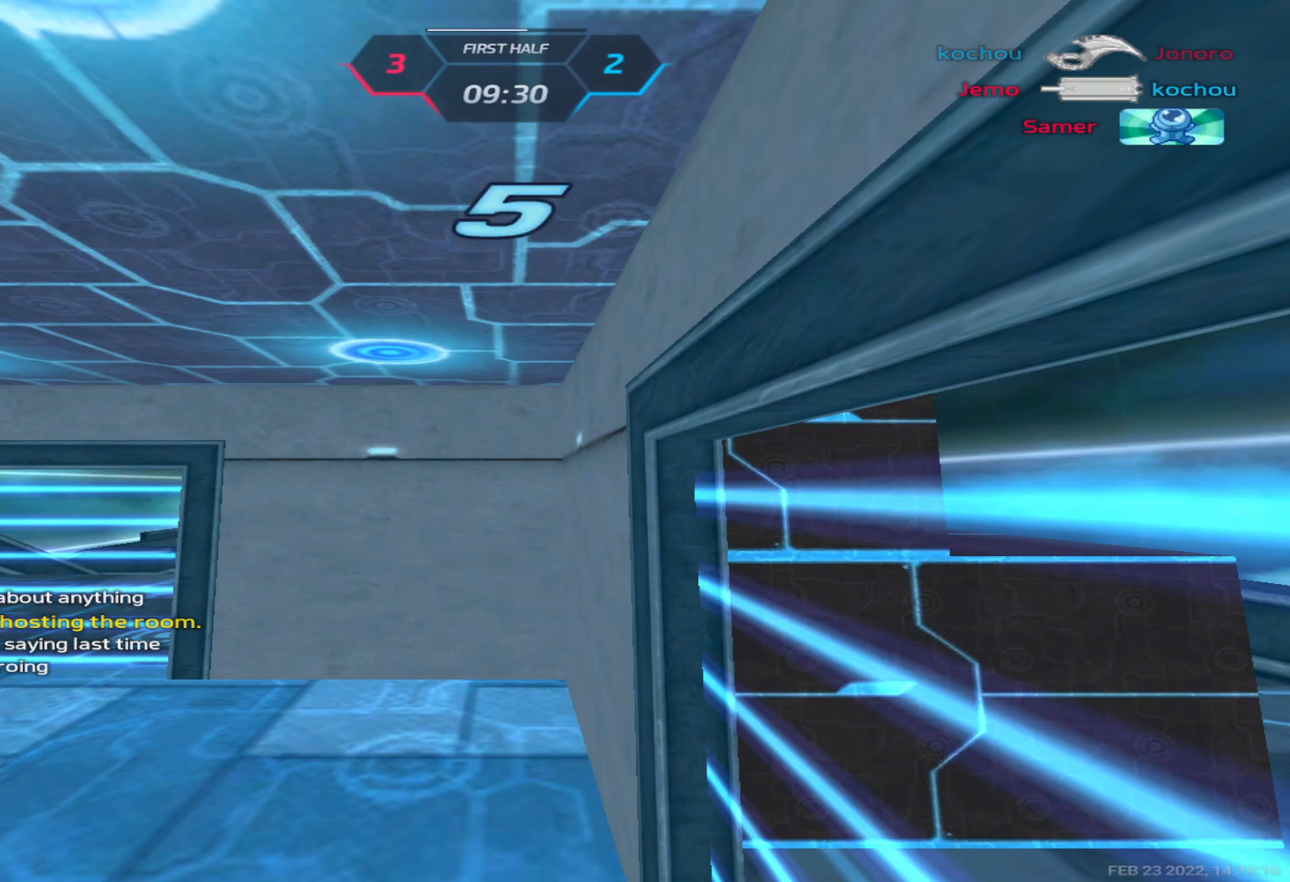
{"keys": ["tab"], "events": [[133, "tab", "down"]]}
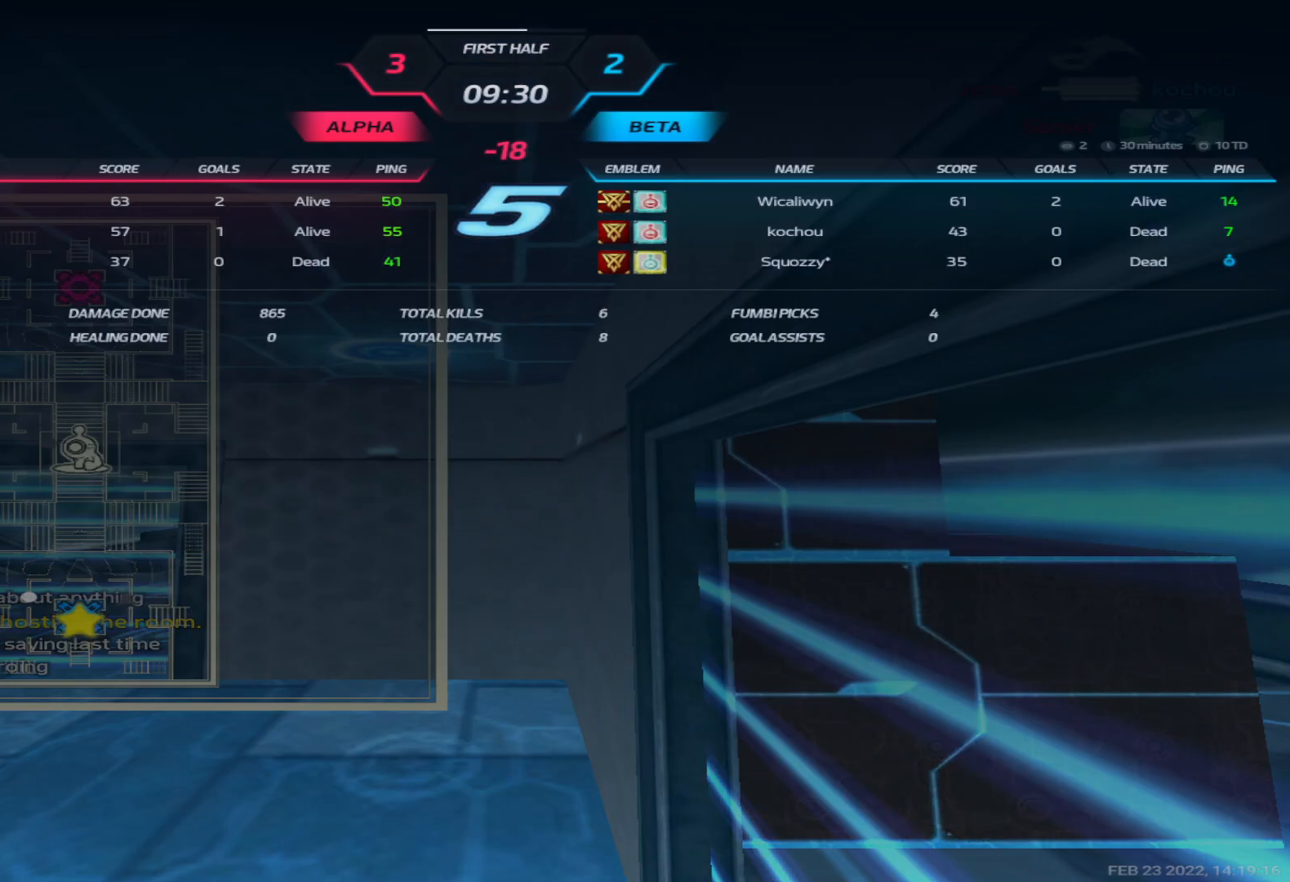
{"keys": [], "events": [[267, "tab", "up"]]}
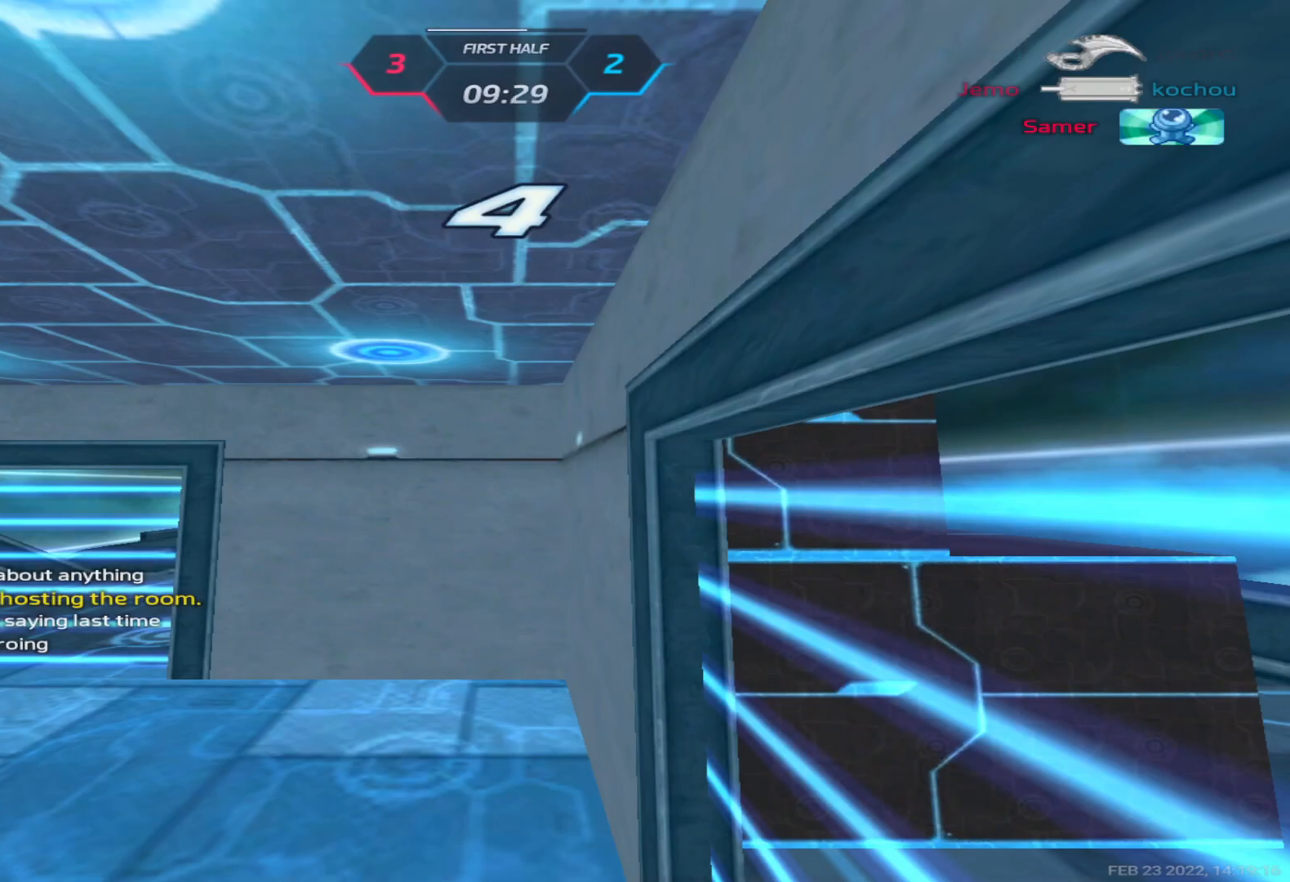
{"keys": [], "events": []}
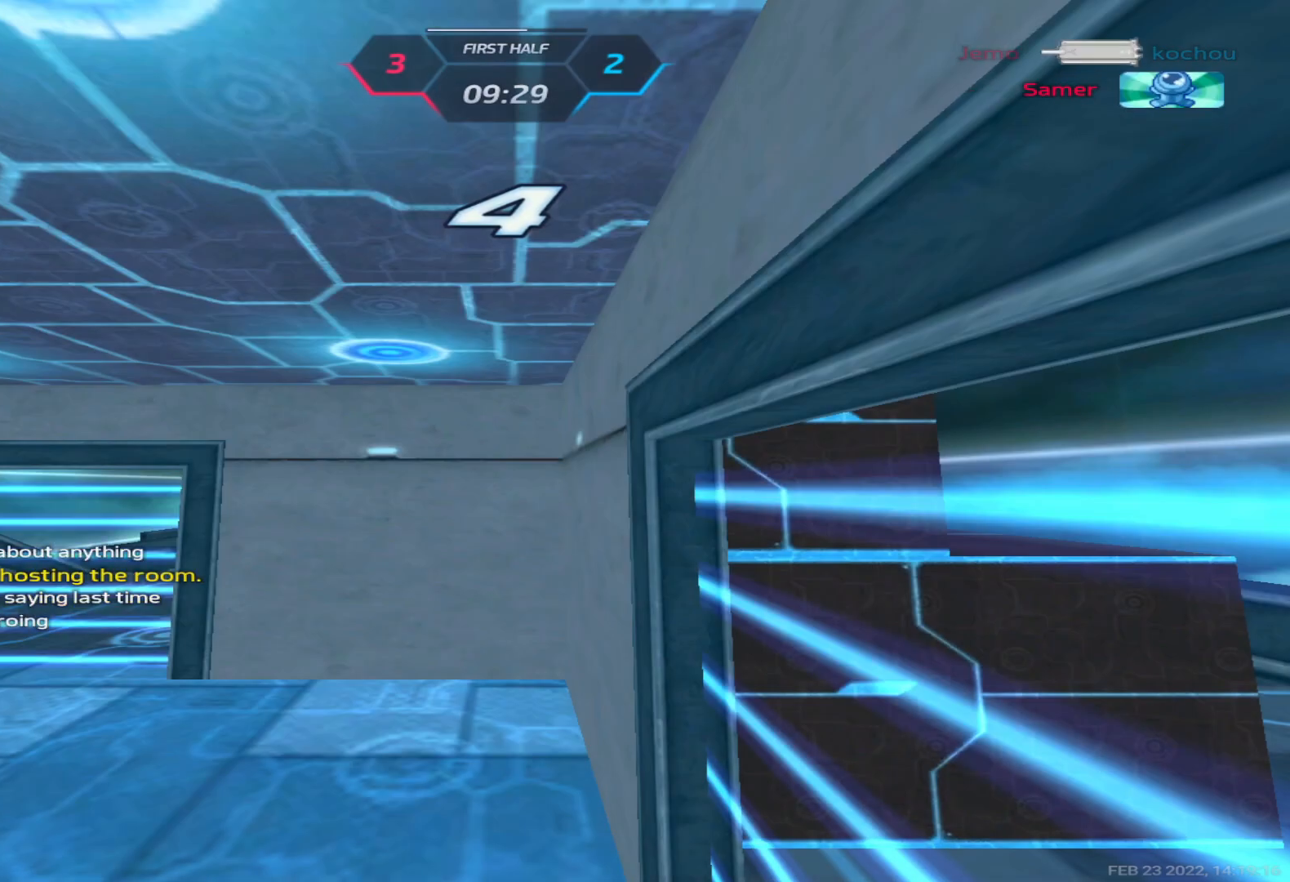
{"keys": [], "events": []}
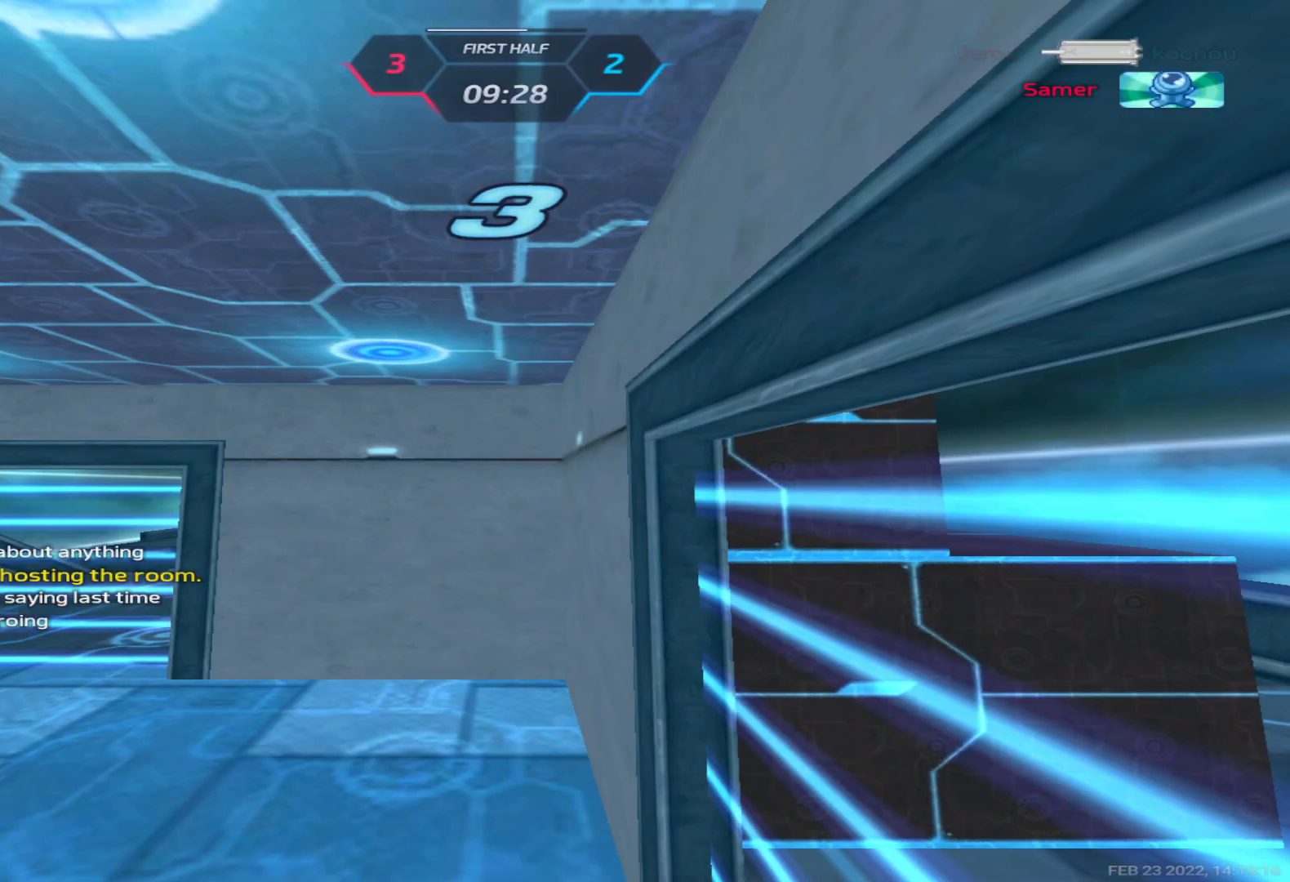
{"keys": [], "events": []}
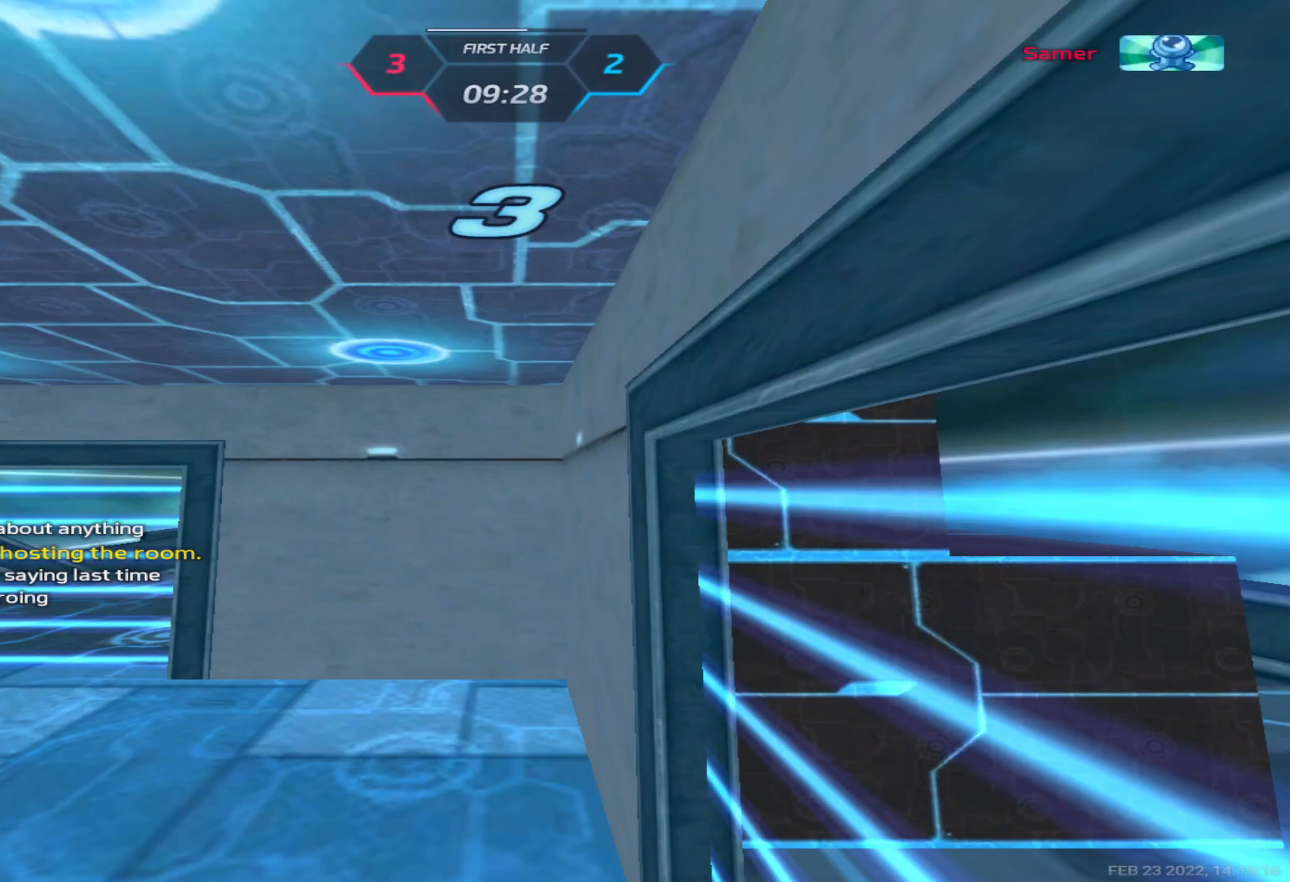
{"keys": ["tab"], "events": [[267, "tab", "down"]]}
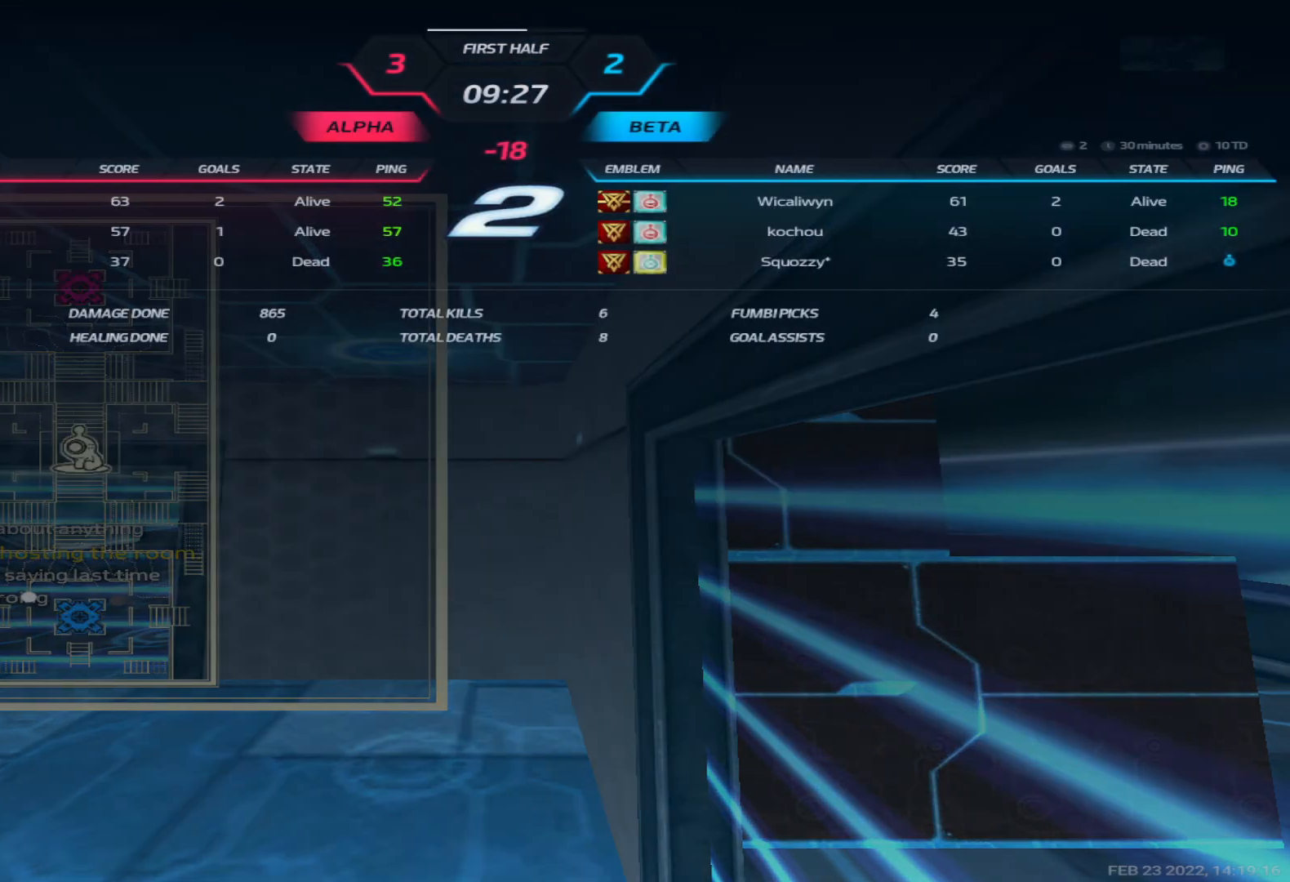
{"keys": ["tab"], "events": []}